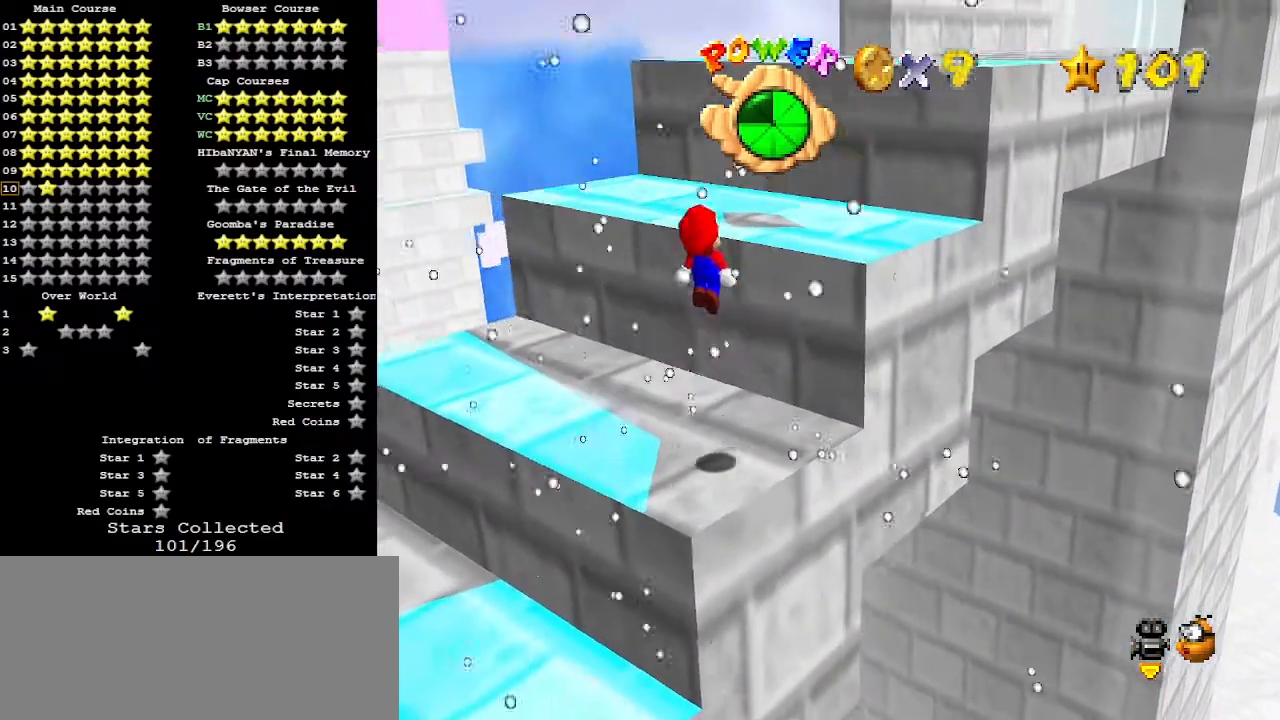
Gameplay with a controller (Nintendo layout); each line is a JSON object with the inputs held at the frame after it. "events" lists button and stick changes between this image and that frame as [ms after this image, input, new state], when the widget could be followed in between. Not read: L3 R3.
{"buttons": [], "left_stick": "up", "events": [[133, "left_stick", "up"], [200, "B", "down"], [233, "left_stick", "center"], [267, "A", "up"], [333, "B", "up"], [333, "left_stick", "up"]]}
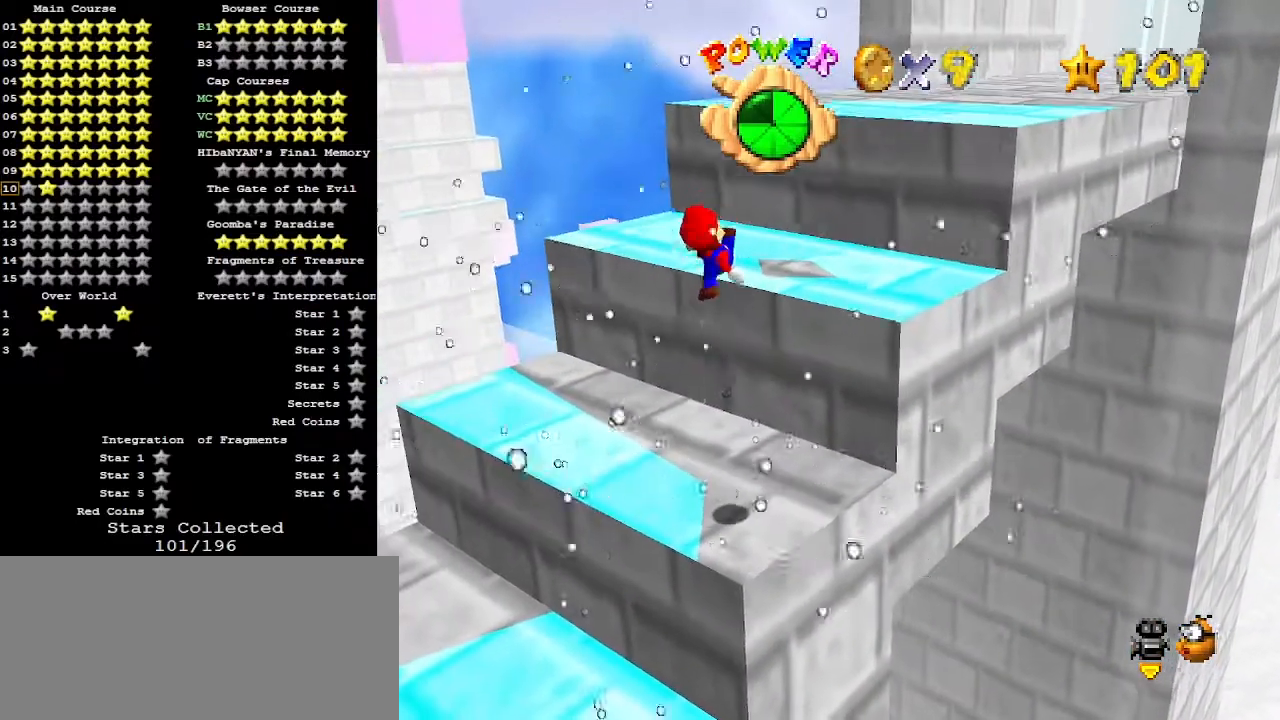
{"buttons": ["A"], "left_stick": "up", "events": [[400, "A", "down"]]}
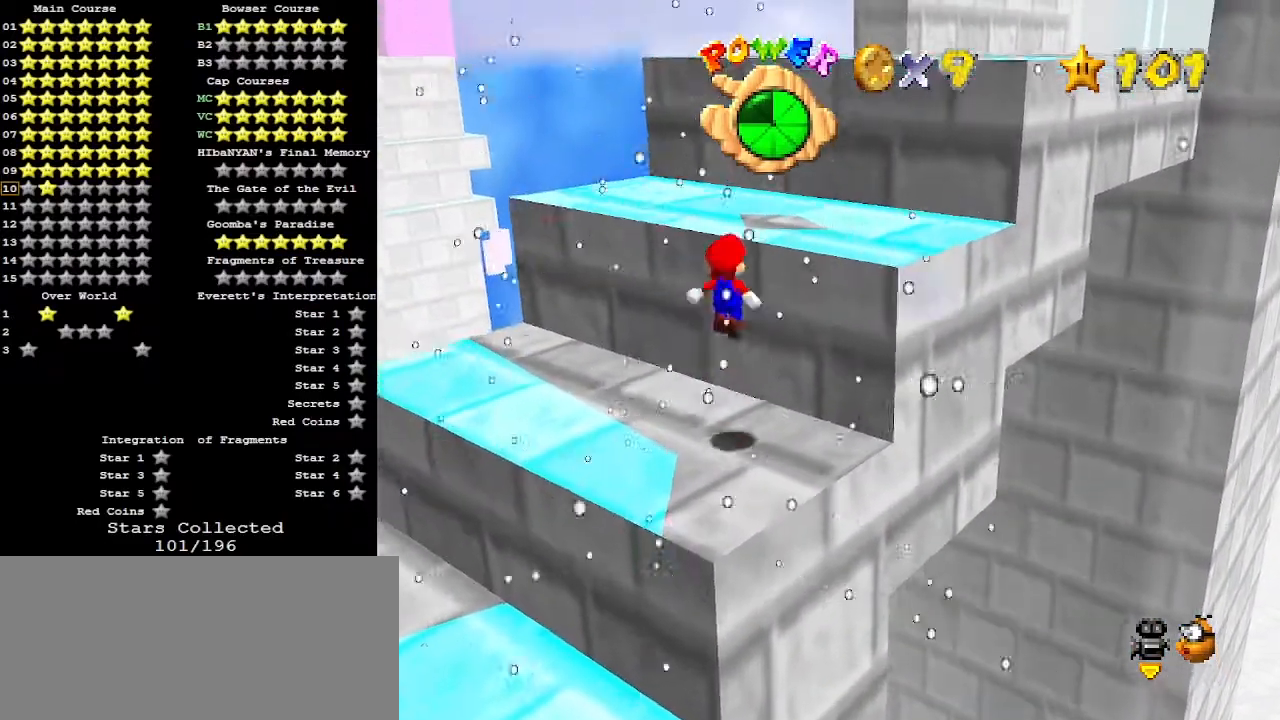
{"buttons": [], "left_stick": "up-right", "events": [[100, "left_stick", "down"], [200, "left_stick", "down-left"], [367, "B", "down"], [367, "left_stick", "up-right"], [500, "A", "up"], [500, "B", "up"]]}
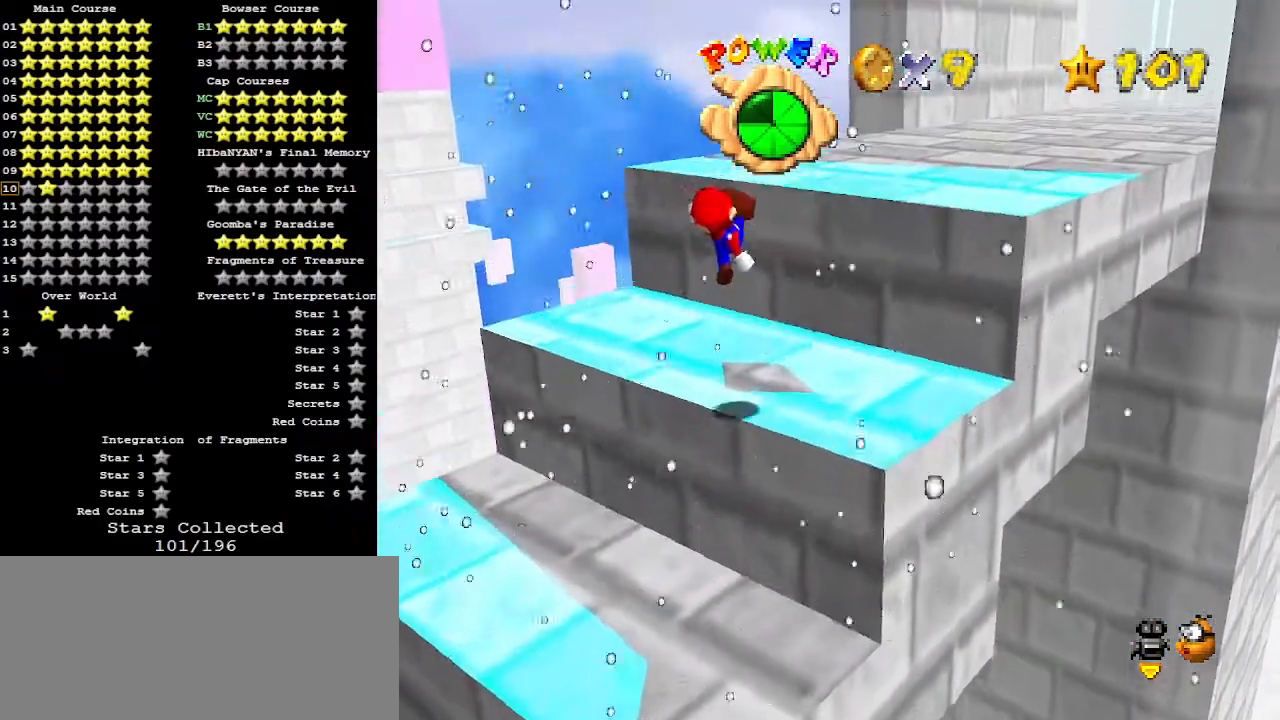
{"buttons": ["A"], "left_stick": "up", "events": [[67, "left_stick", "center"], [200, "left_stick", "up"], [433, "A", "down"]]}
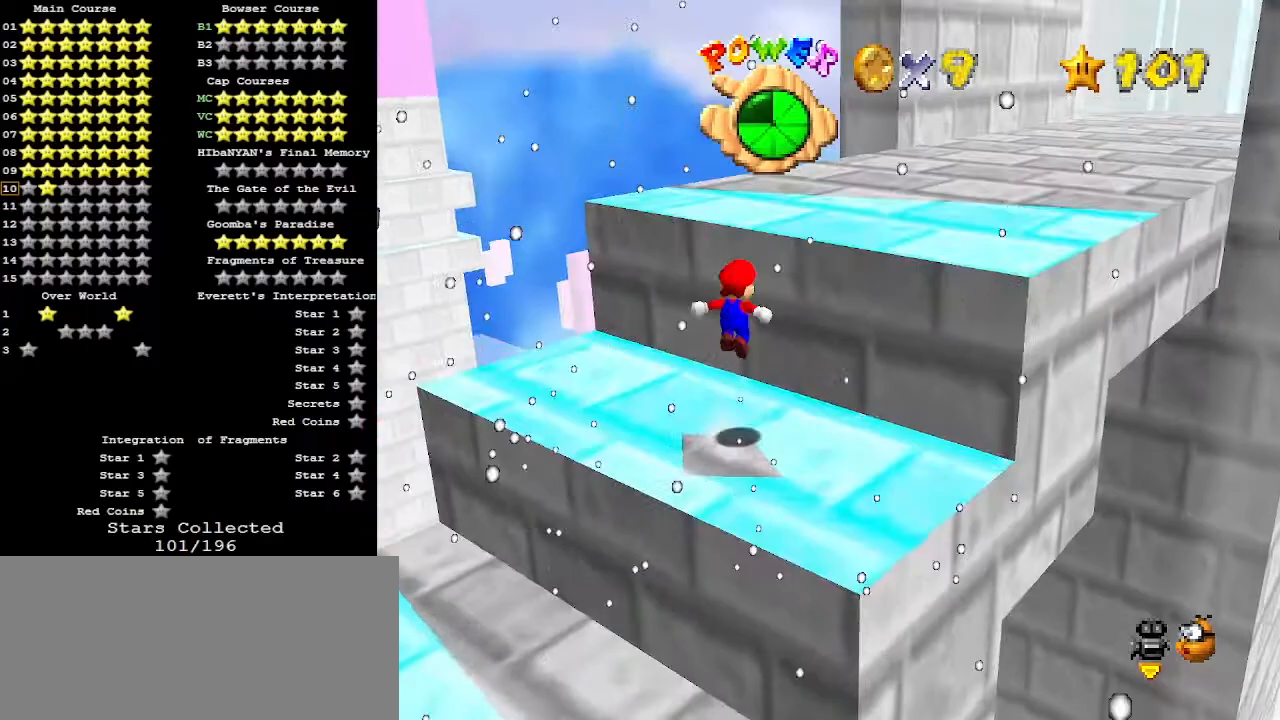
{"buttons": ["A"], "left_stick": "down-left", "events": [[400, "left_stick", "down"], [500, "left_stick", "down-left"]]}
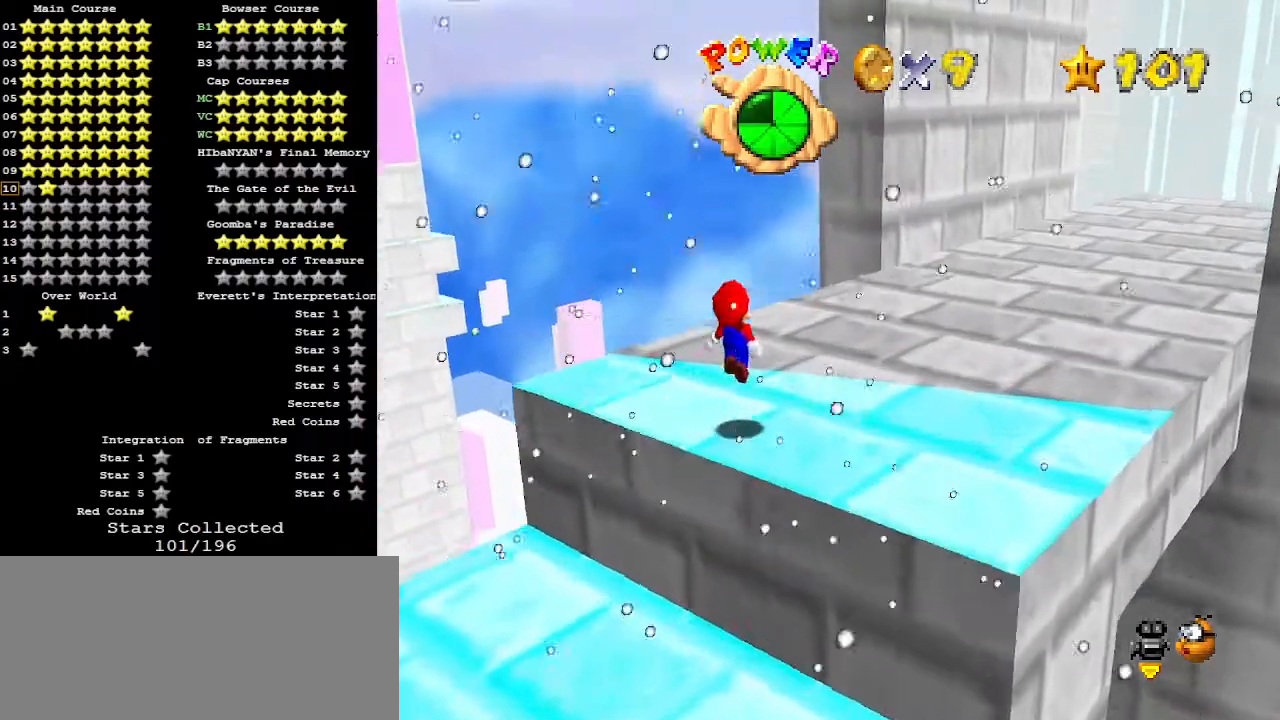
{"buttons": [], "left_stick": "up-right", "events": [[33, "left_stick", "left"], [100, "left_stick", "up"], [133, "B", "down"], [167, "left_stick", "up-right"], [233, "A", "up"], [233, "B", "up"], [233, "C_DOWN", "down"], [300, "C_LEFT", "down"], [367, "C_DOWN", "up"], [433, "C_LEFT", "up"]]}
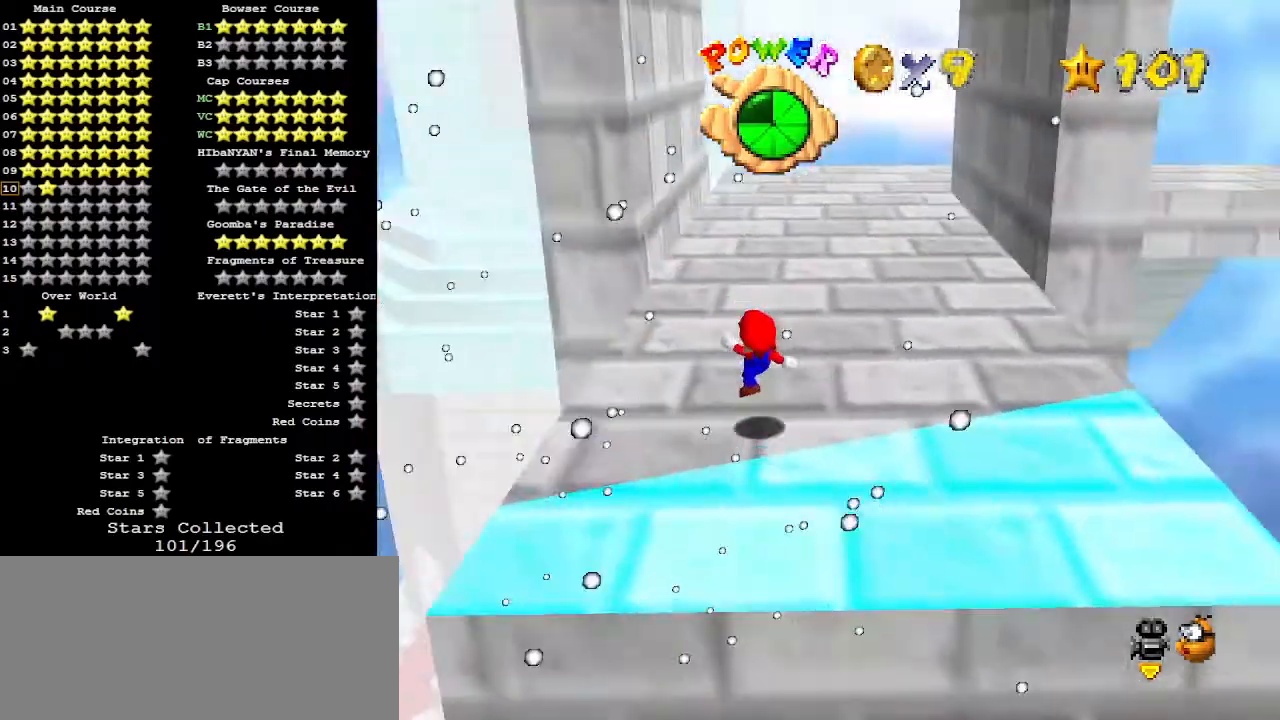
{"buttons": ["B"], "left_stick": "up", "events": [[67, "left_stick", "up"], [333, "A", "down"], [367, "A", "up"], [467, "B", "down"]]}
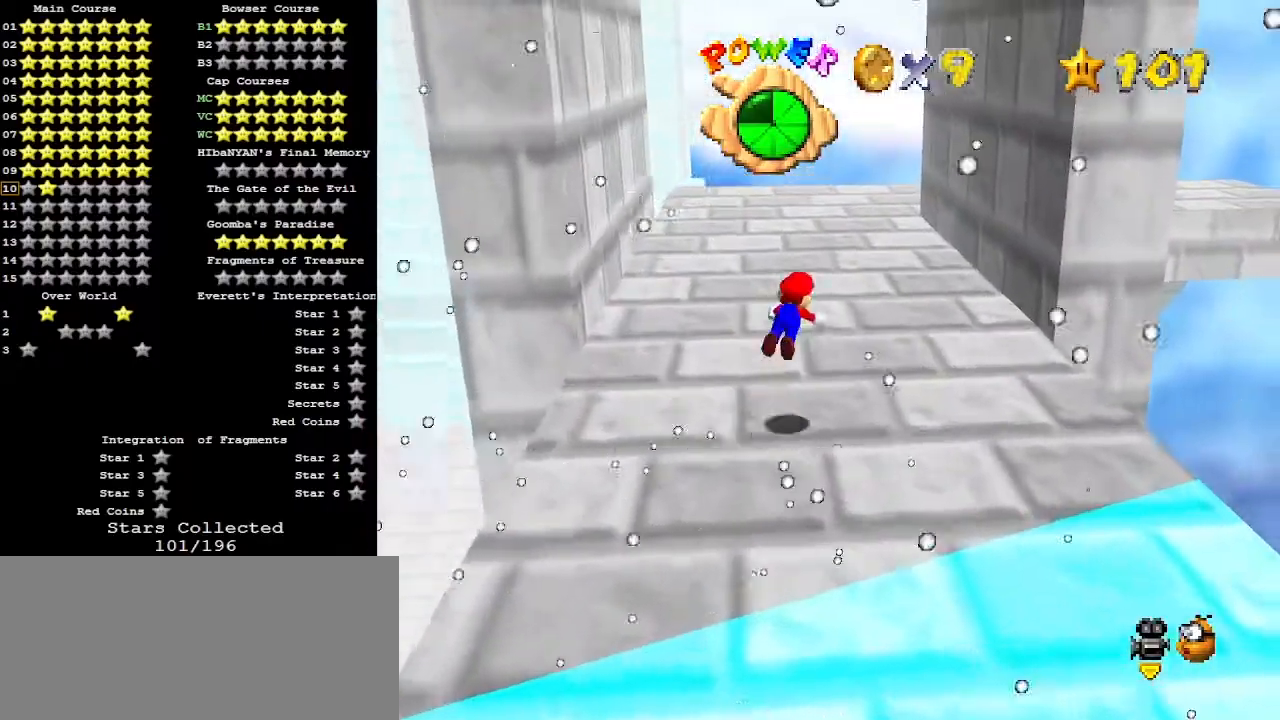
{"buttons": ["C_DOWN"], "left_stick": "up", "events": [[33, "B", "up"], [333, "A", "down"], [333, "B", "down"], [400, "C_DOWN", "down"], [467, "A", "up"], [467, "B", "up"]]}
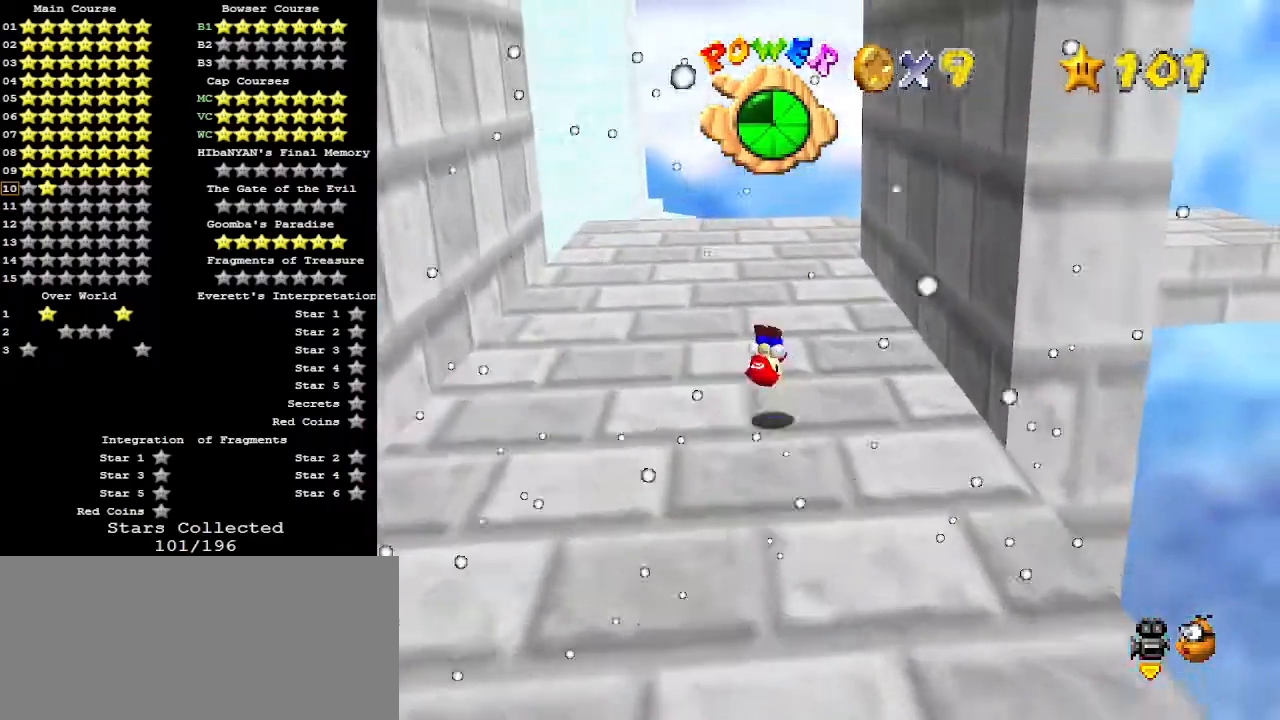
{"buttons": [], "left_stick": "up", "events": [[33, "C_DOWN", "up"], [367, "B", "down"], [467, "B", "up"]]}
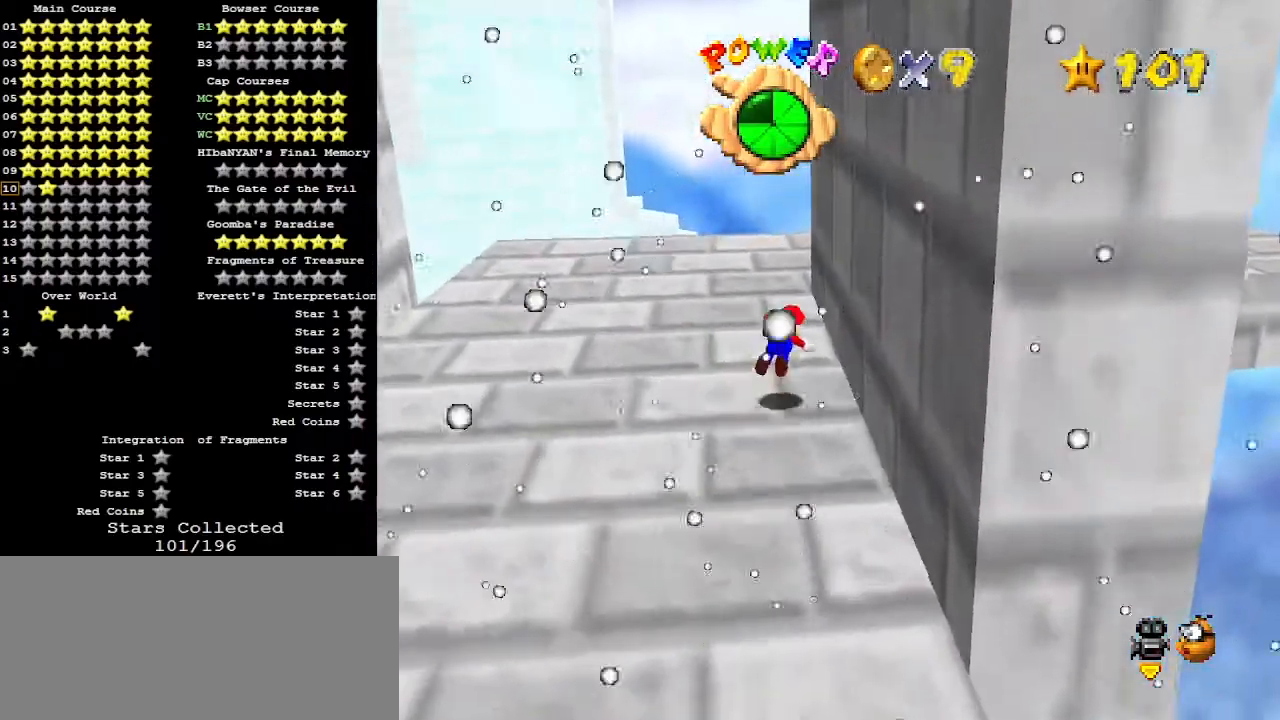
{"buttons": [], "left_stick": "up", "events": [[233, "A", "down"], [233, "B", "down"], [333, "A", "up"], [333, "B", "up"], [433, "C_RIGHT", "down"], [500, "C_RIGHT", "up"]]}
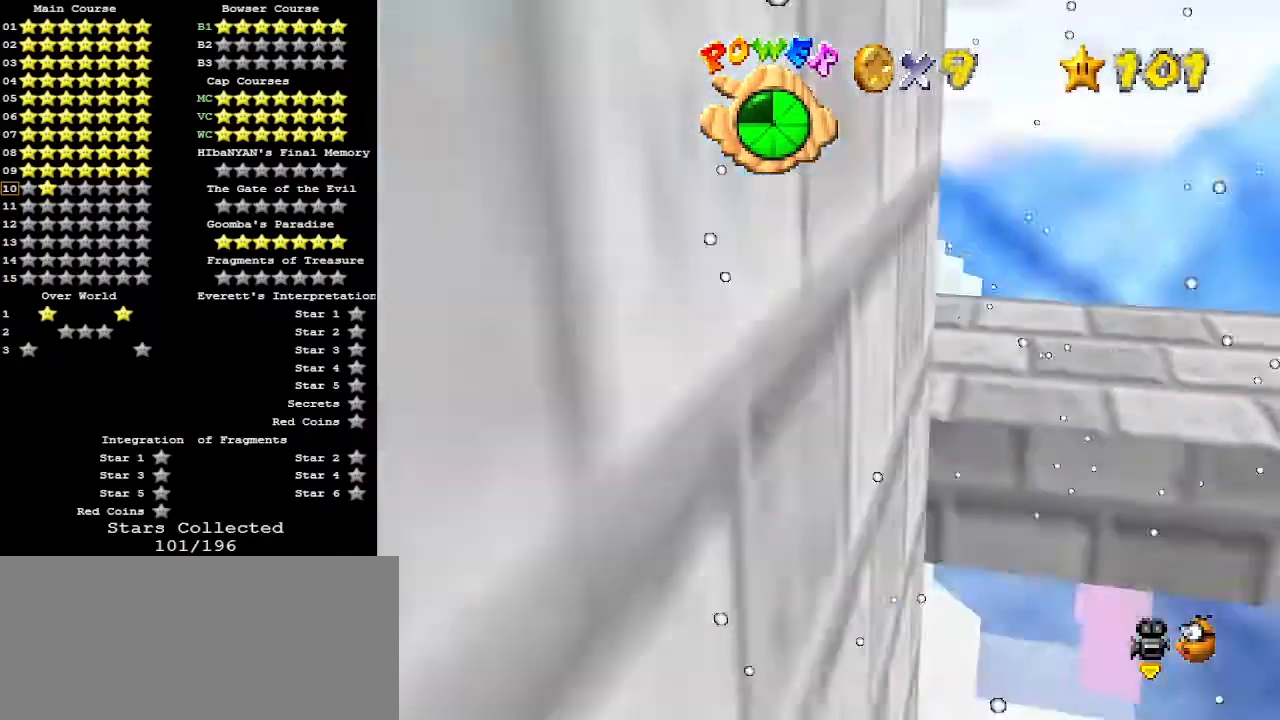
{"buttons": [], "left_stick": "down", "events": [[67, "C_RIGHT", "down"], [67, "left_stick", "up-right"], [133, "C_RIGHT", "up"], [300, "left_stick", "right"], [400, "left_stick", "down-right"], [500, "left_stick", "down"]]}
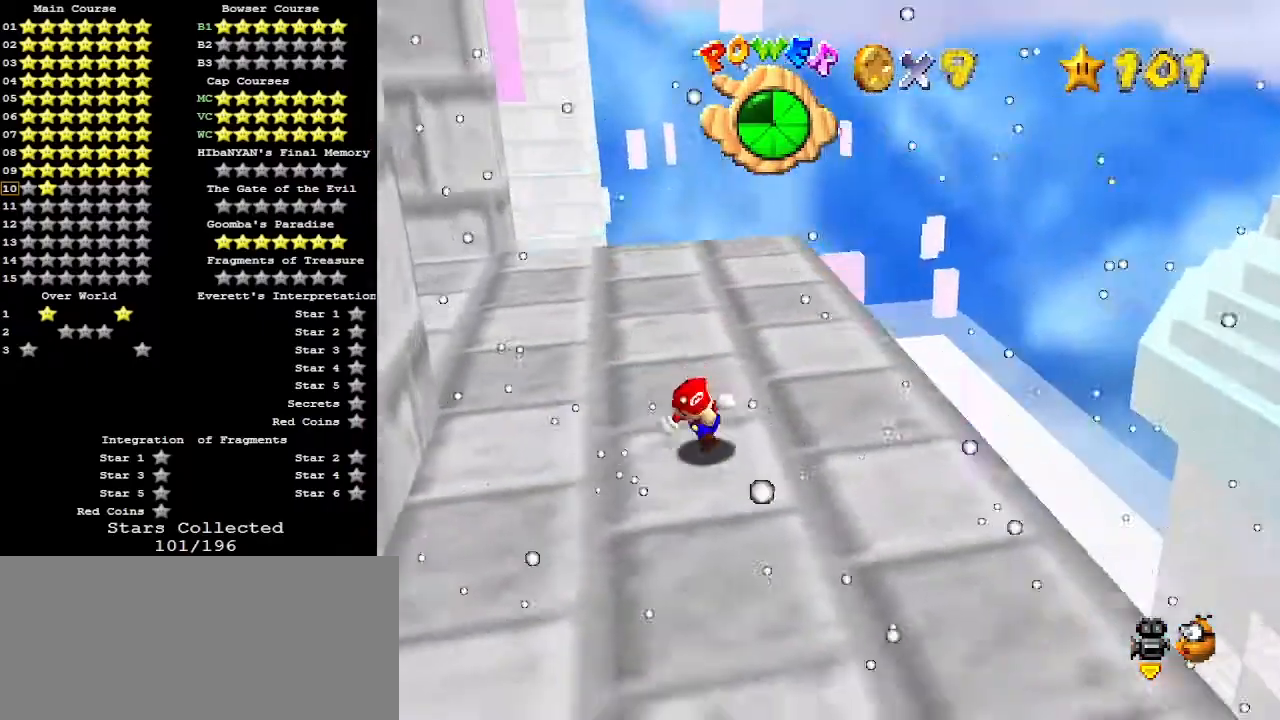
{"buttons": ["A", "B"], "left_stick": "down-left", "events": [[167, "B", "down"], [233, "B", "up"], [500, "A", "down"], [500, "B", "down"], [500, "left_stick", "down-left"]]}
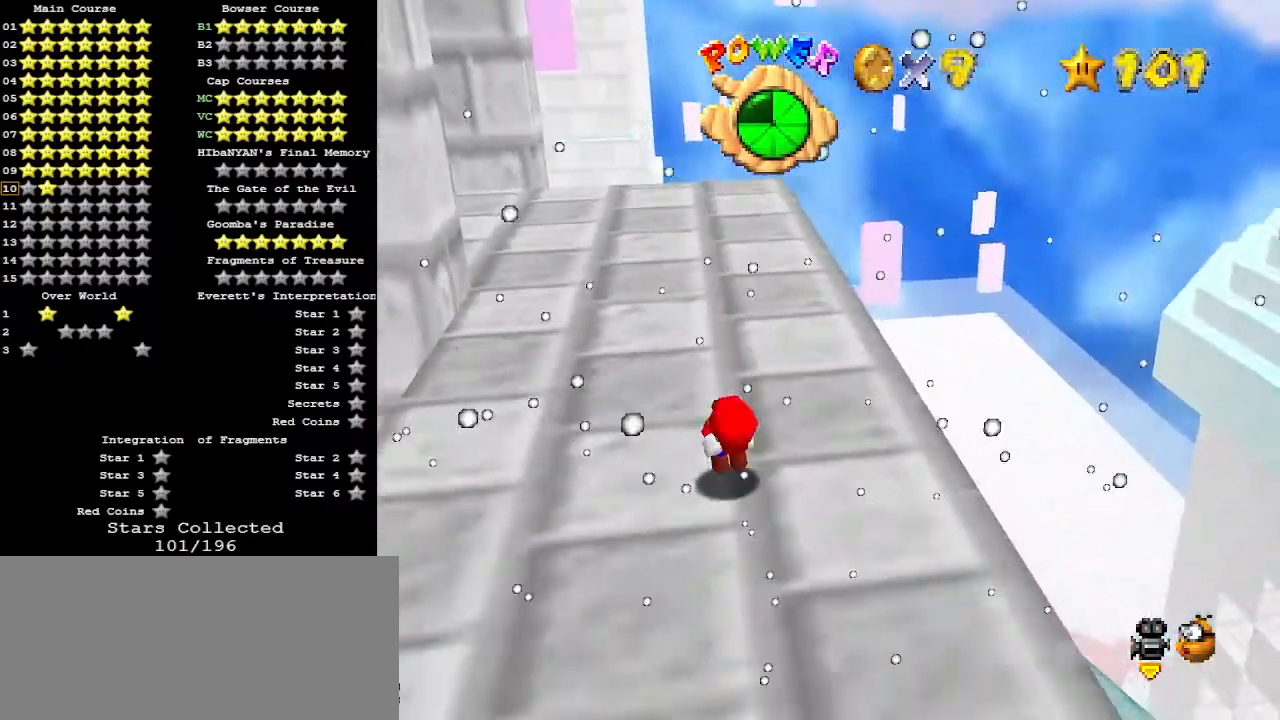
{"buttons": [], "left_stick": "down-right", "events": [[67, "left_stick", "left"], [133, "A", "up"], [133, "B", "up"], [367, "left_stick", "down"], [467, "left_stick", "down-right"]]}
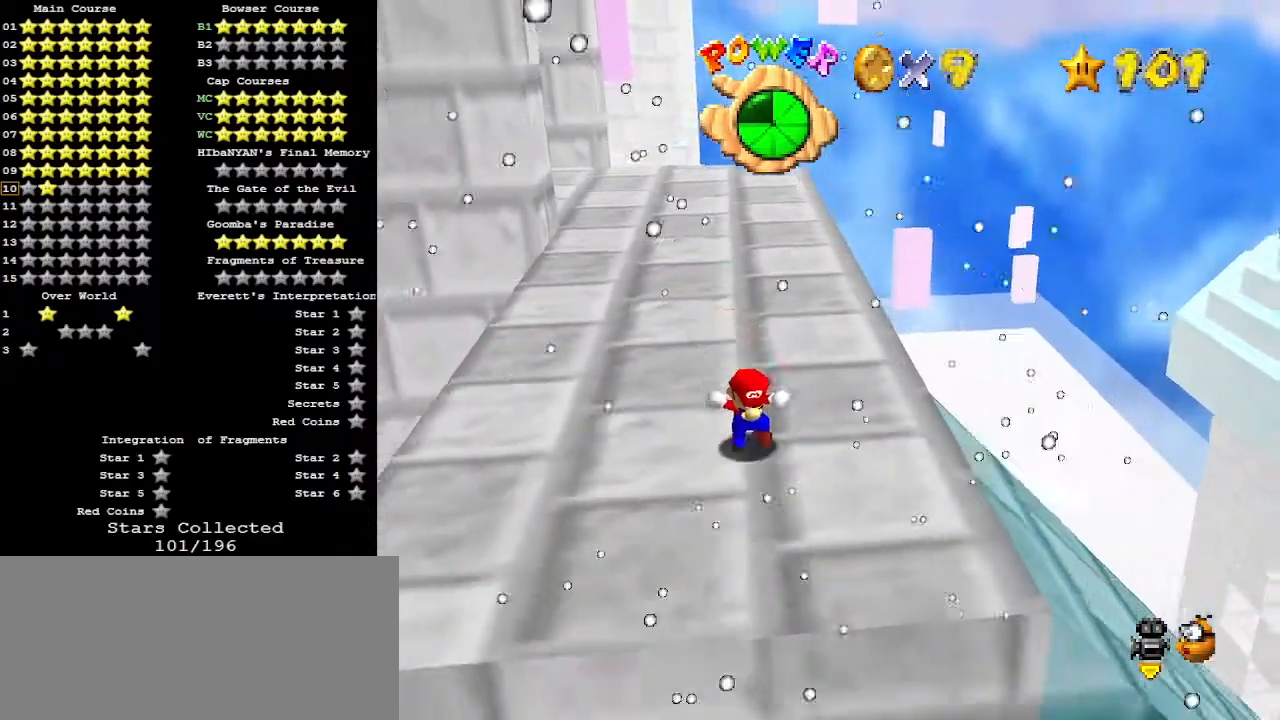
{"buttons": [], "left_stick": "right", "events": [[267, "left_stick", "right"]]}
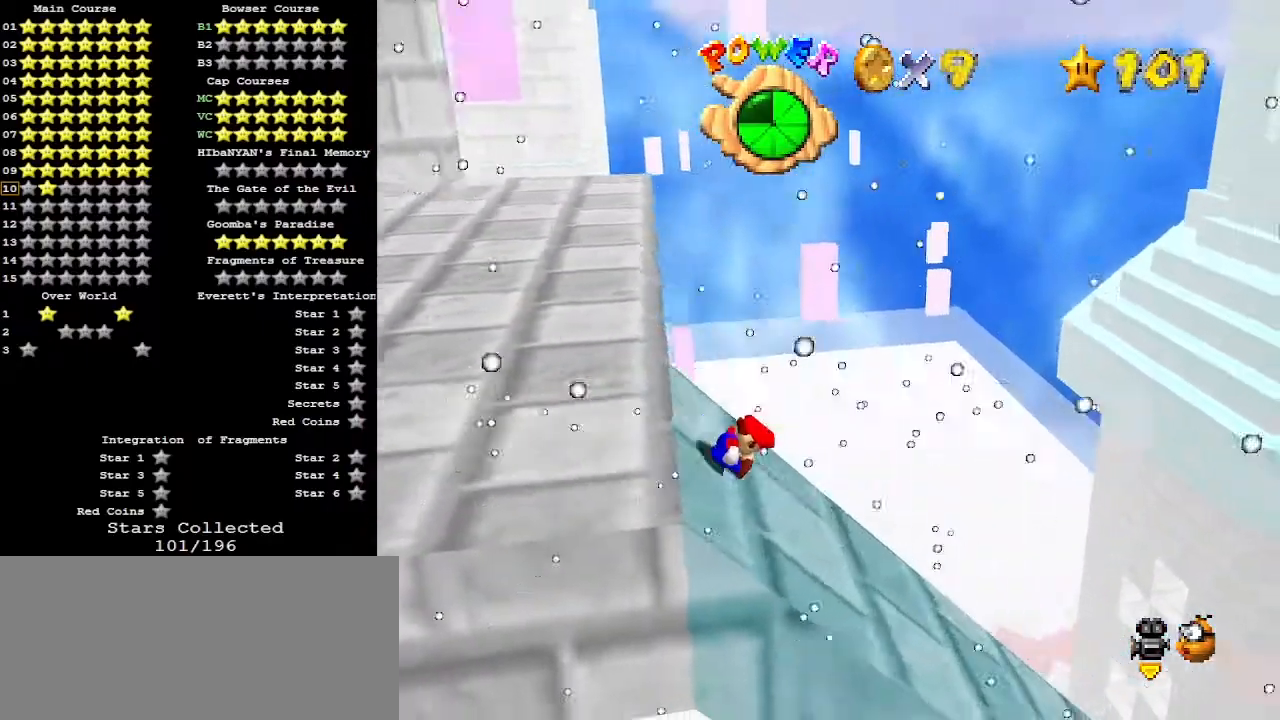
{"buttons": [], "left_stick": "right", "events": []}
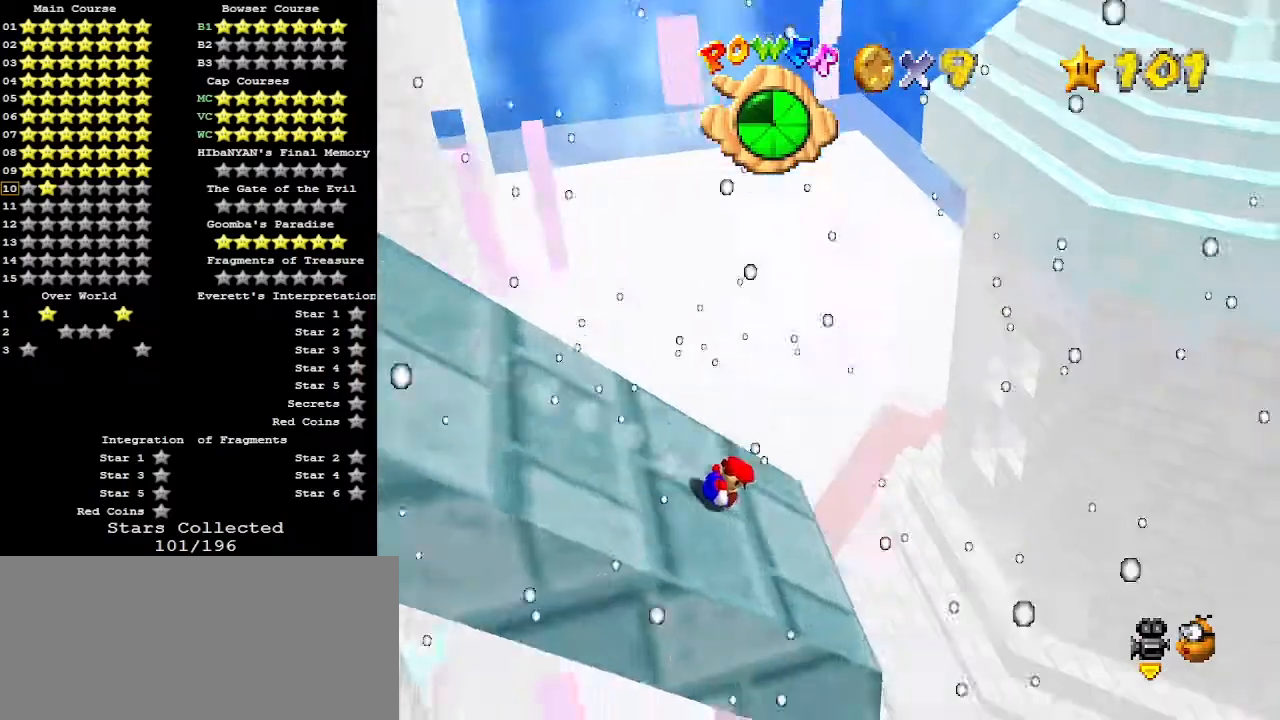
{"buttons": ["A"], "left_stick": "right", "events": [[100, "A", "down"]]}
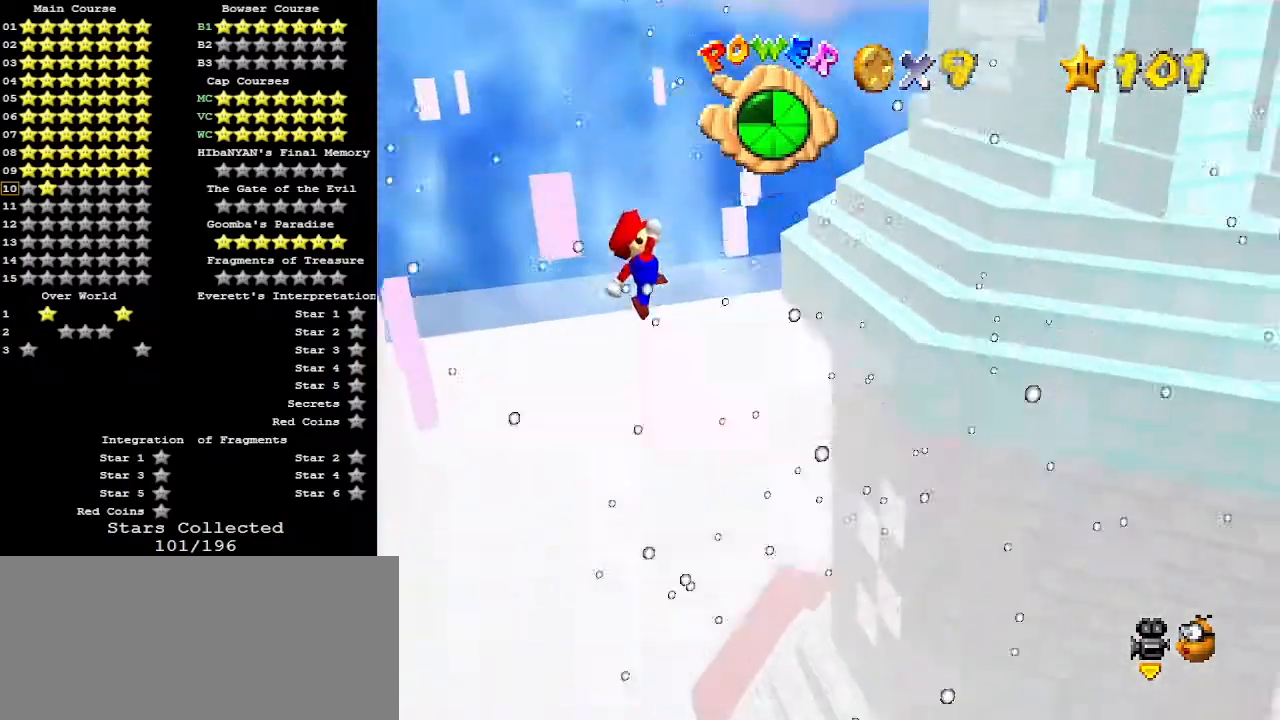
{"buttons": ["A"], "left_stick": "right", "events": []}
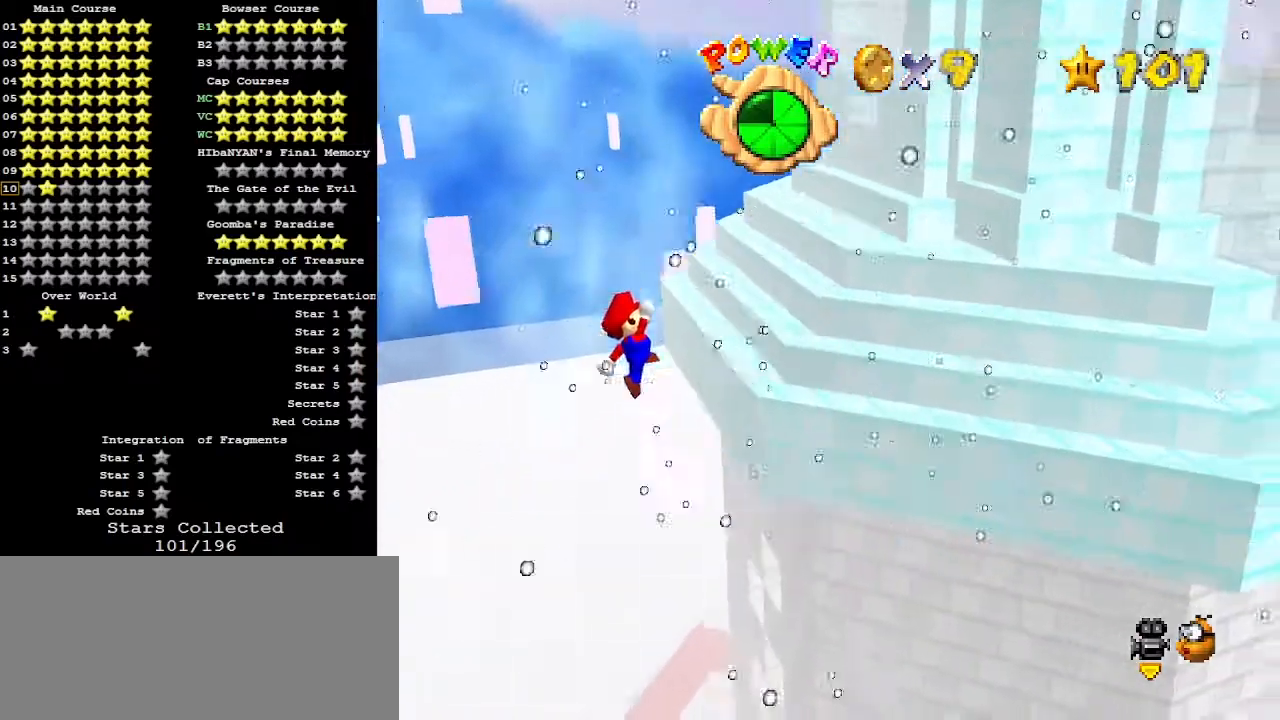
{"buttons": ["A"], "left_stick": "right", "events": []}
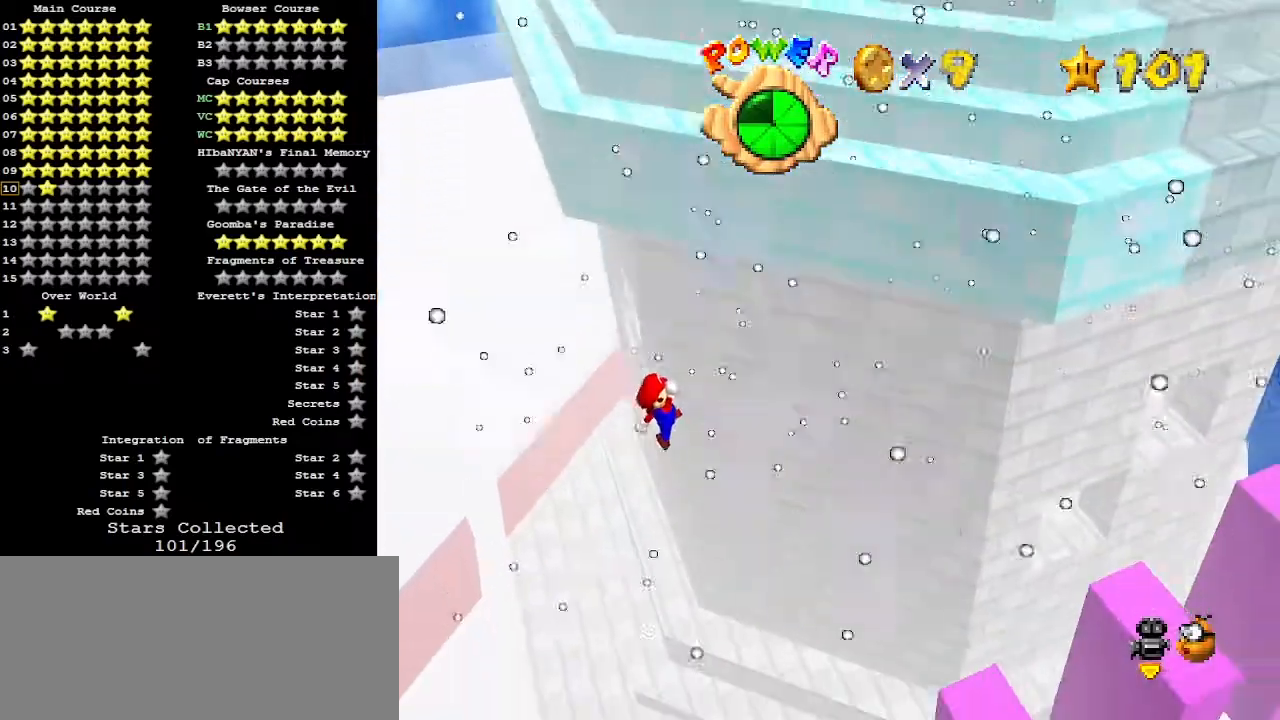
{"buttons": ["A"], "left_stick": "right", "events": []}
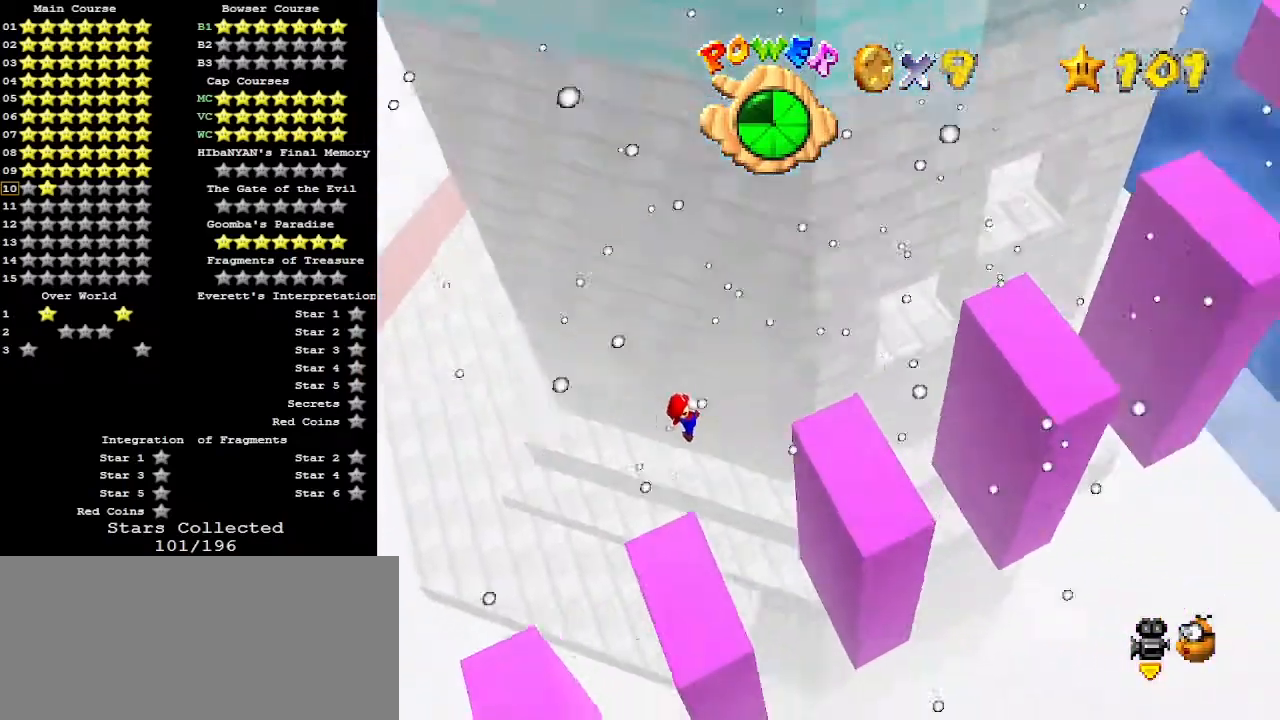
{"buttons": [], "left_stick": "center", "events": [[67, "A", "up"], [233, "Z", "down"], [300, "left_stick", "center"], [333, "C_DOWN", "down"], [367, "Z", "up"], [467, "C_DOWN", "up"]]}
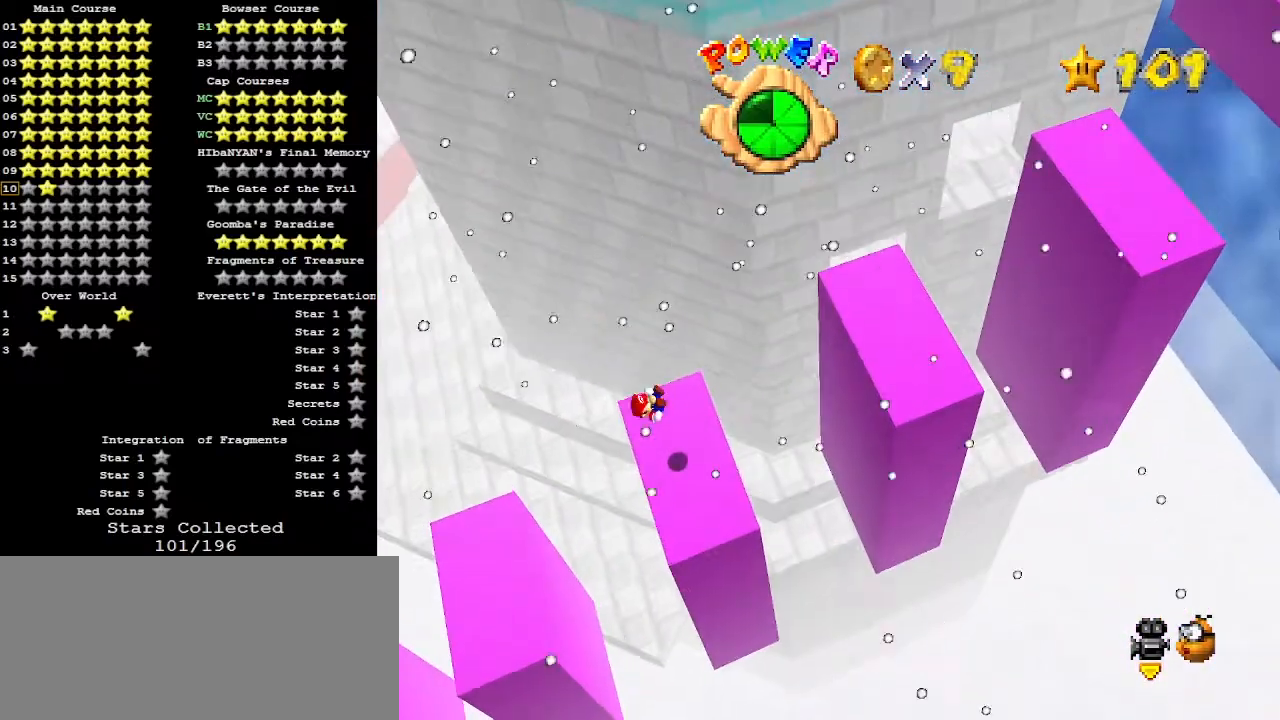
{"buttons": [], "left_stick": "center", "events": []}
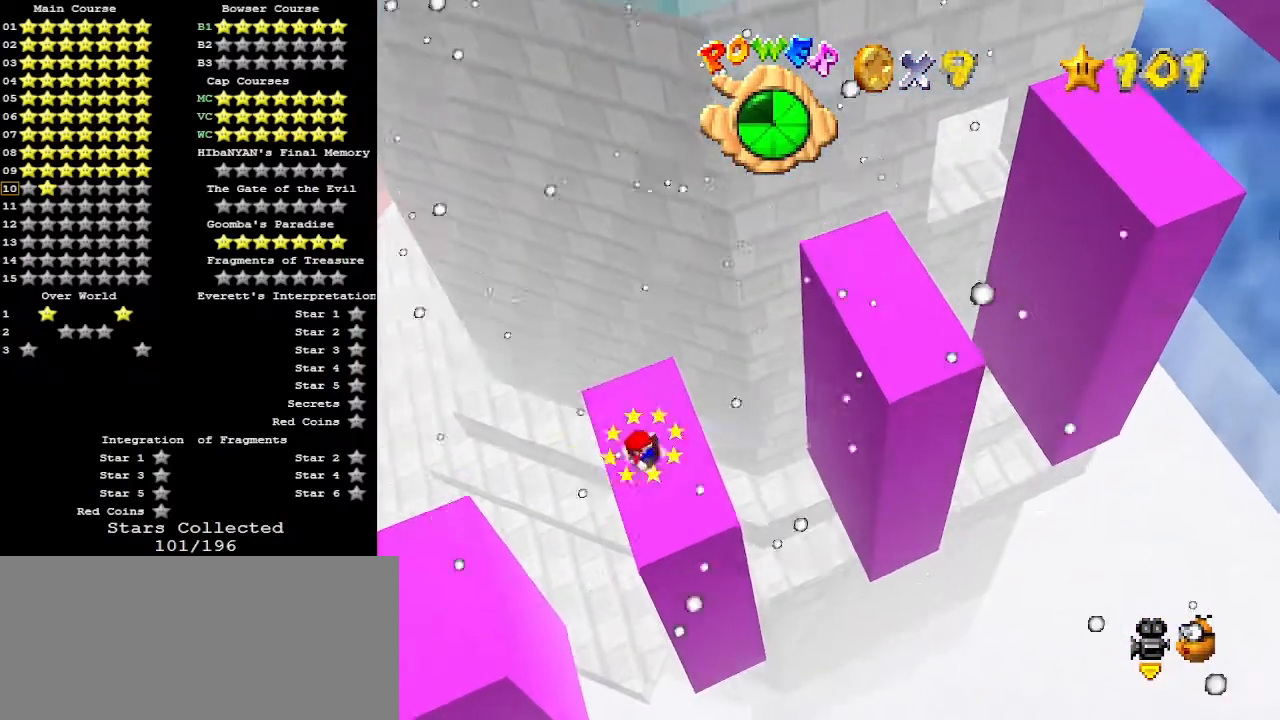
{"buttons": [], "left_stick": "right", "events": [[300, "A", "down"], [367, "A", "up"], [367, "left_stick", "right"]]}
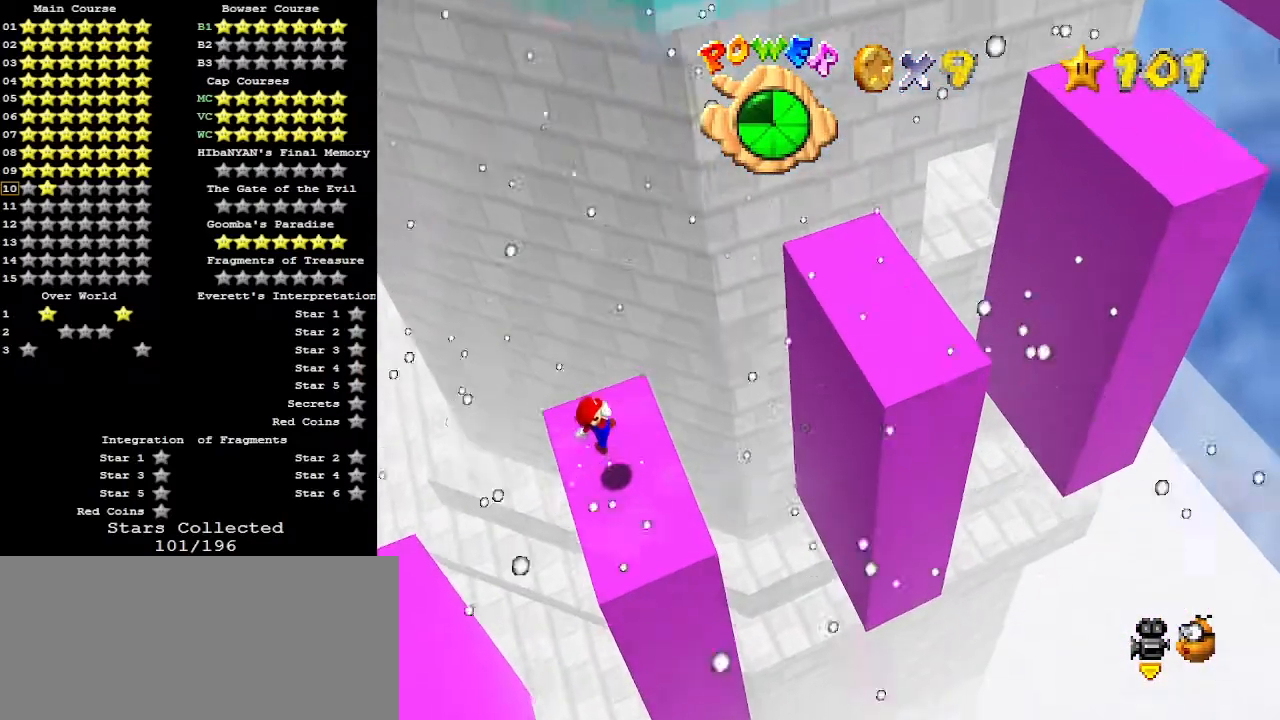
{"buttons": ["A"], "left_stick": "right", "events": [[367, "A", "down"]]}
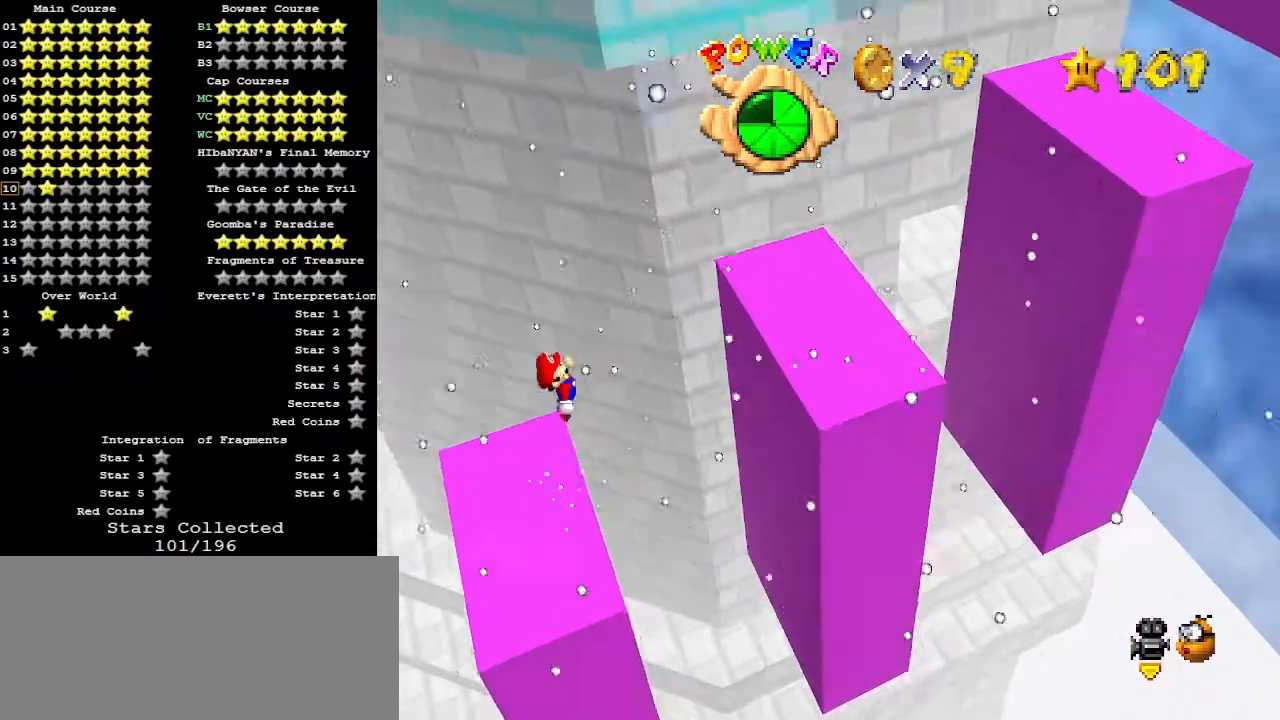
{"buttons": ["A", "B"], "left_stick": "right", "events": [[233, "left_stick", "left"], [433, "B", "down"], [433, "left_stick", "up-right"], [500, "left_stick", "right"]]}
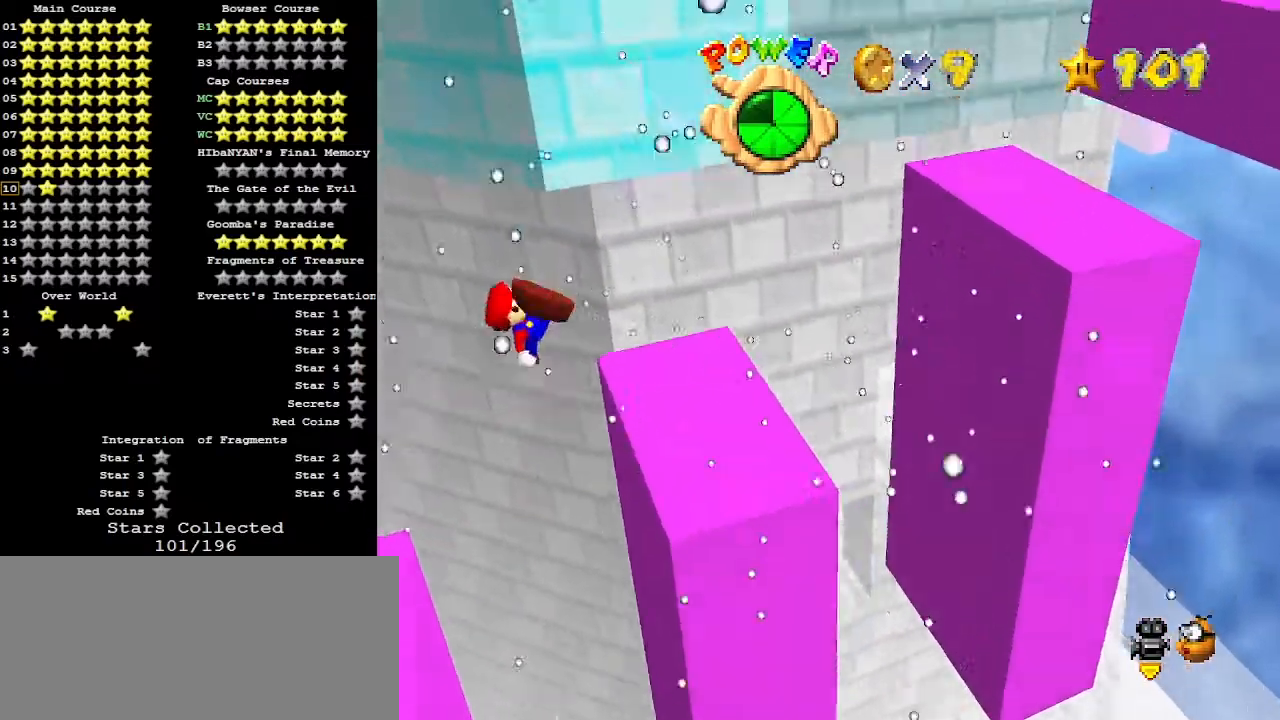
{"buttons": ["A"], "left_stick": "right", "events": [[100, "A", "up"], [133, "B", "up"], [167, "left_stick", "center"], [267, "left_stick", "right"], [467, "A", "down"]]}
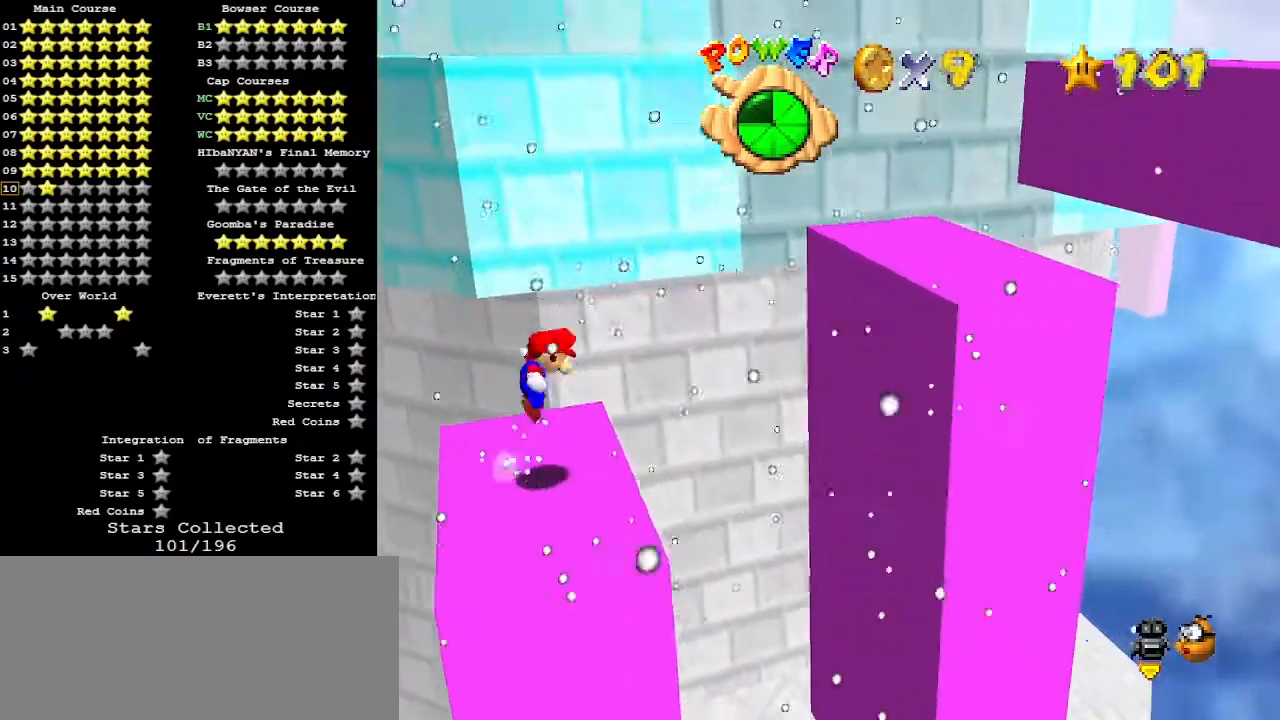
{"buttons": ["A"], "left_stick": "right", "events": [[233, "left_stick", "center"], [300, "left_stick", "left"], [500, "left_stick", "right"]]}
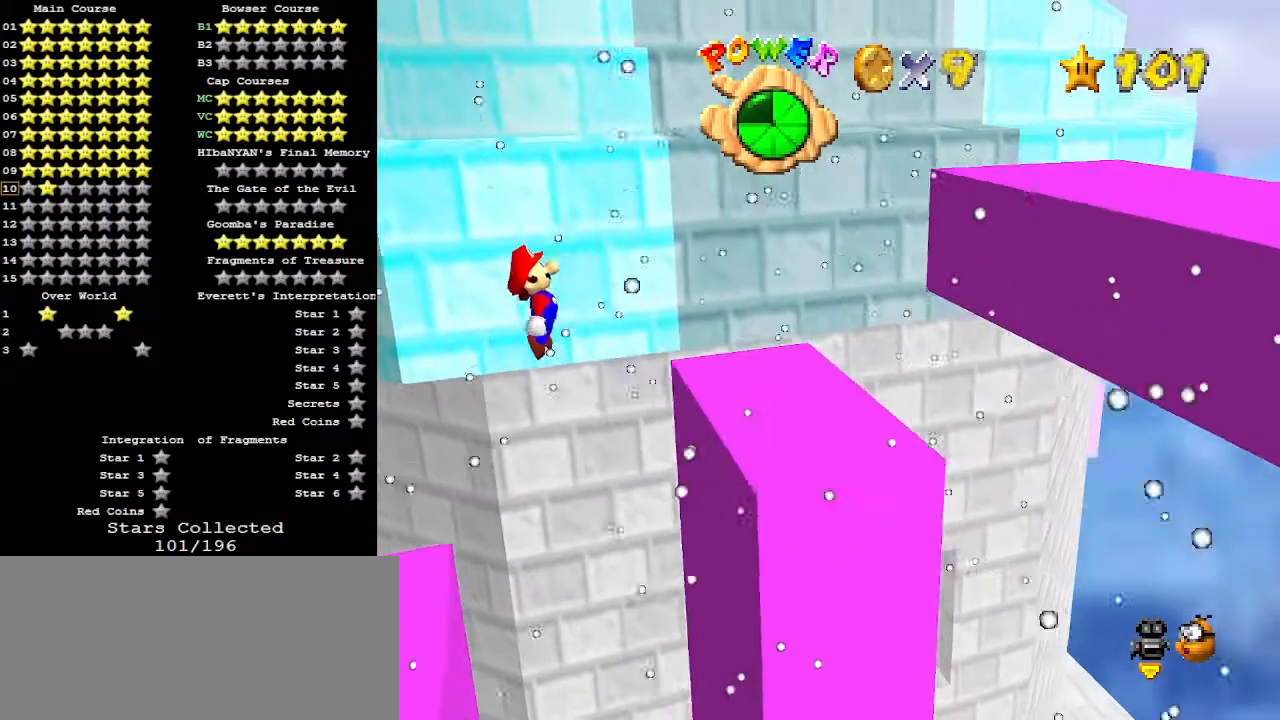
{"buttons": [], "left_stick": "right", "events": [[67, "B", "down"], [167, "A", "up"], [200, "B", "up"], [300, "left_stick", "center"], [367, "left_stick", "right"]]}
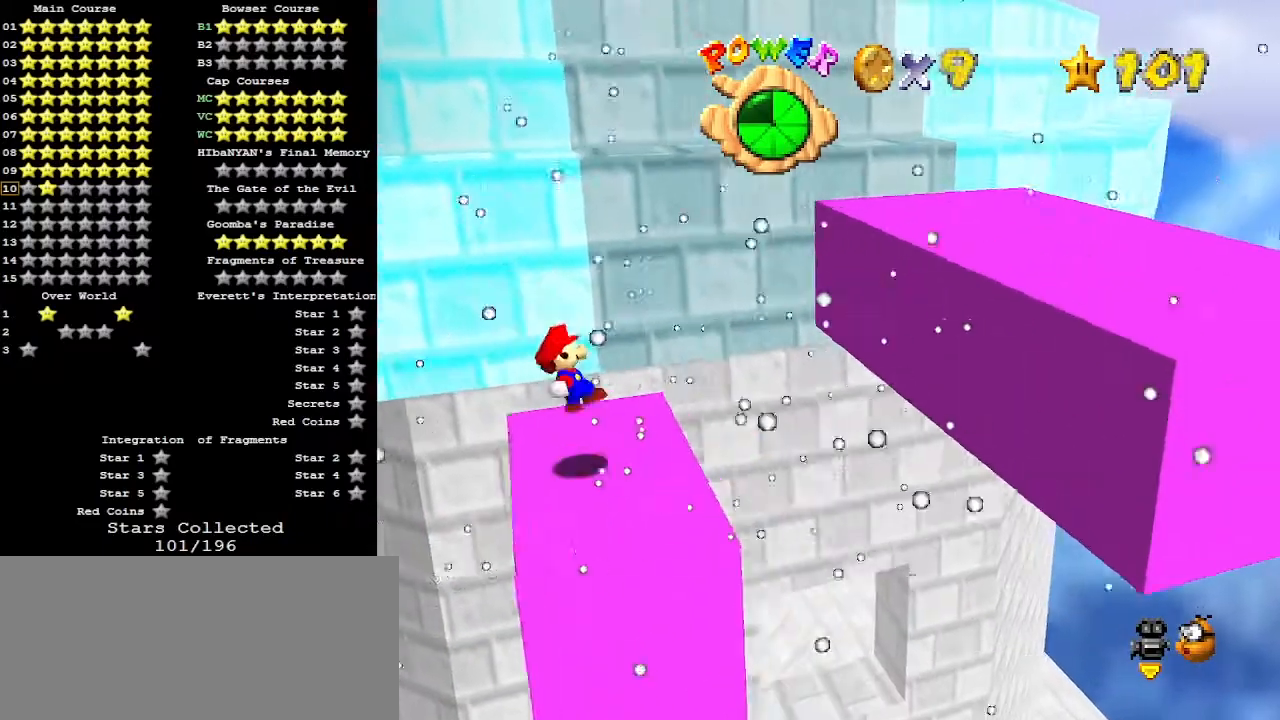
{"buttons": [], "left_stick": "right", "events": [[133, "A", "down"], [433, "A", "up"]]}
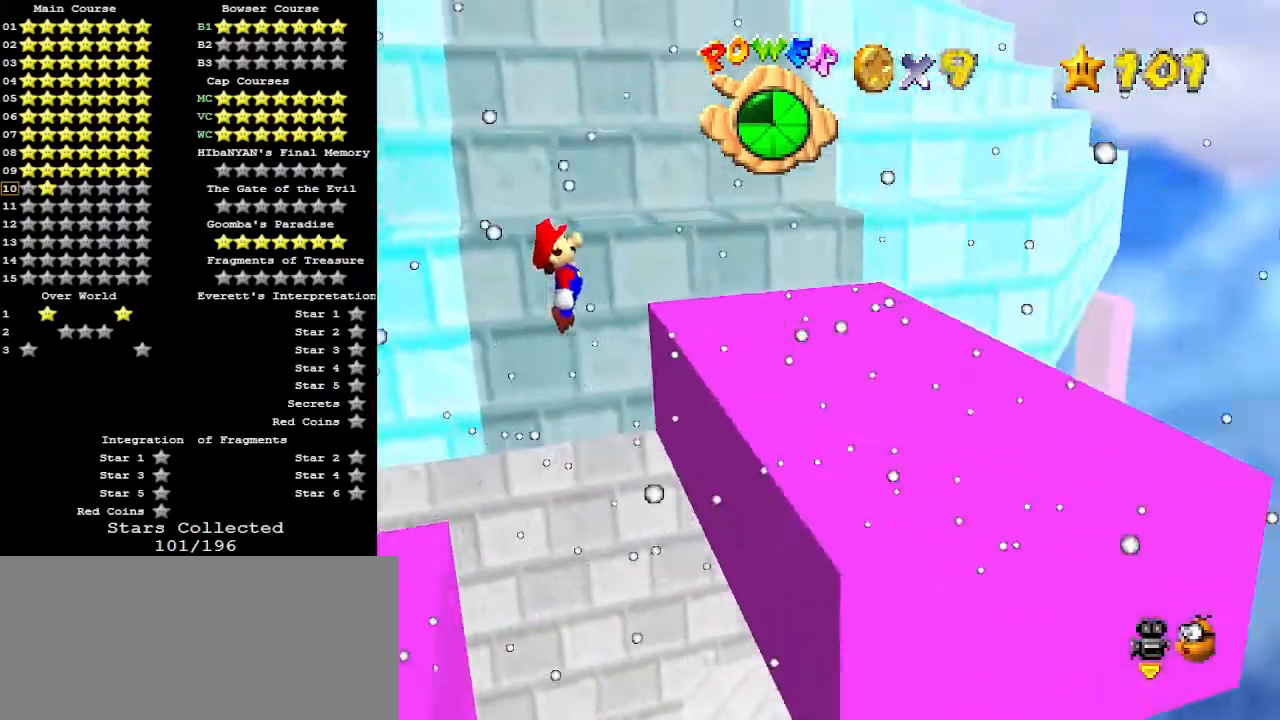
{"buttons": [], "left_stick": "up", "events": [[367, "left_stick", "up-right"], [467, "left_stick", "up"]]}
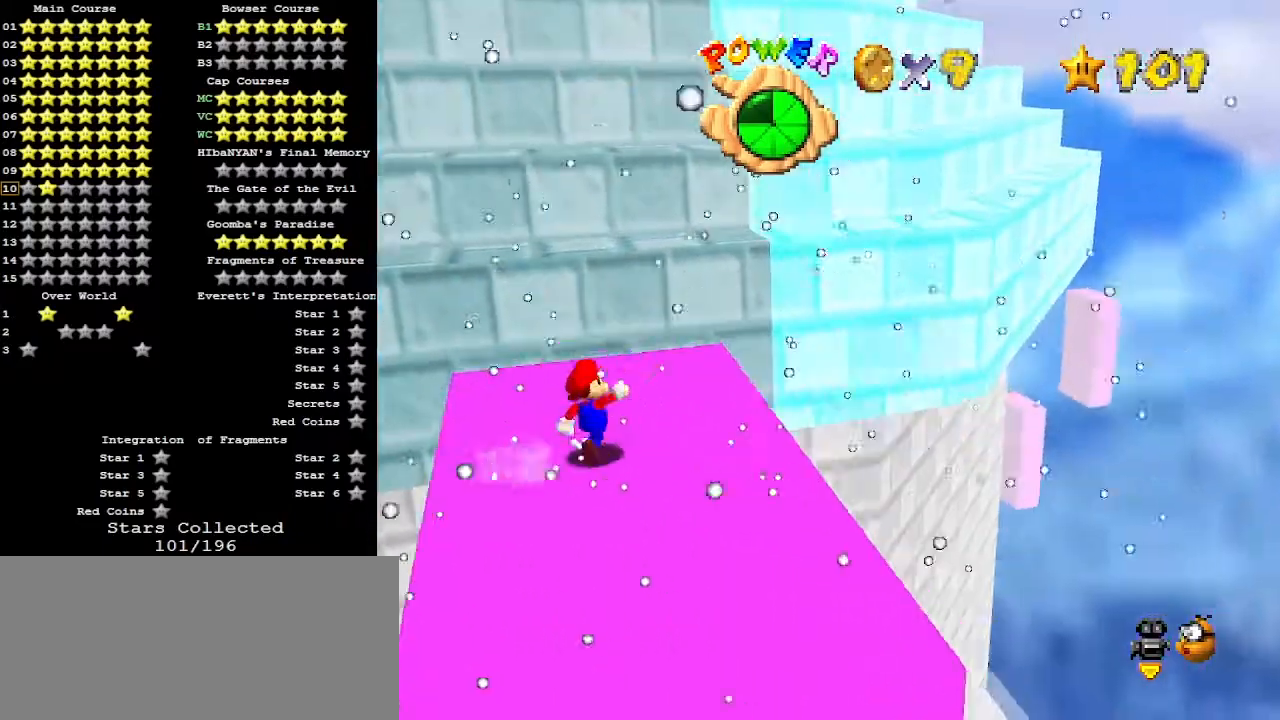
{"buttons": [], "left_stick": "up", "events": [[267, "A", "down"], [267, "Z", "down"], [400, "A", "up"], [500, "Z", "up"]]}